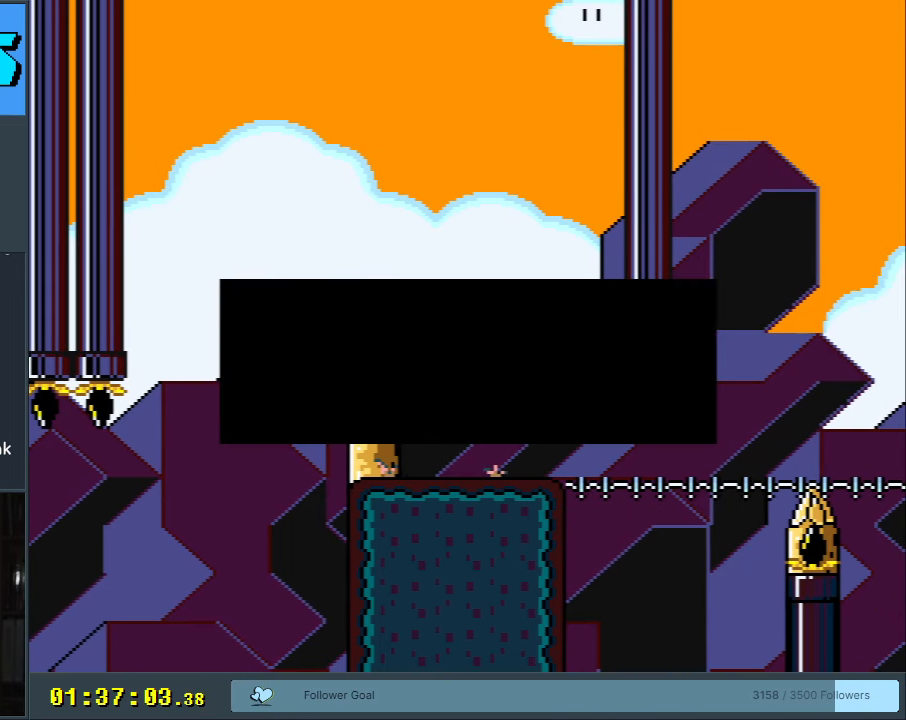
Gameplay with a controller (Nintendo layout); each line is a JSON object with the inputs held at the frame after it. "events" lists button and stick changes between this image and that frame as [ms after this image, input, new state], when the widget could be followed in between. Not read: L3 R3.
{"buttons": ["A"], "events": [[500, "A", "down"]]}
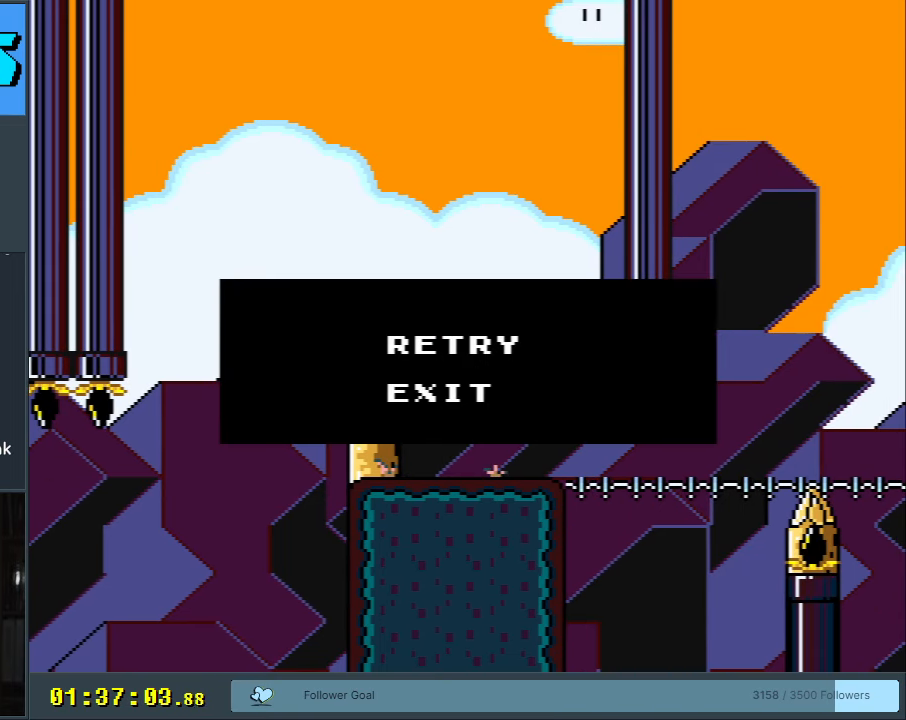
{"buttons": [], "events": [[350, "A", "up"]]}
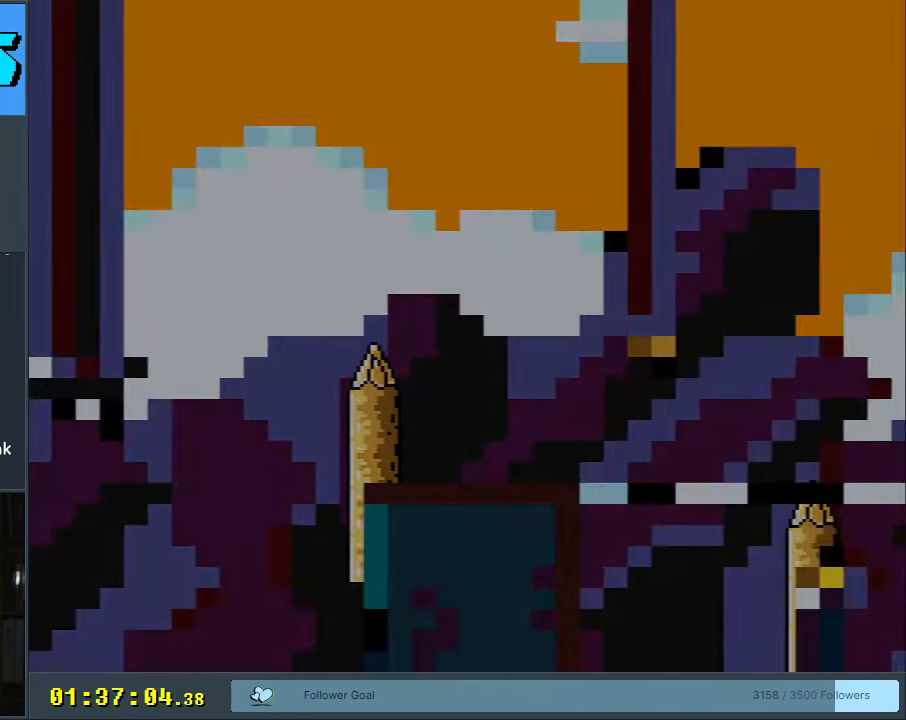
{"buttons": [], "events": []}
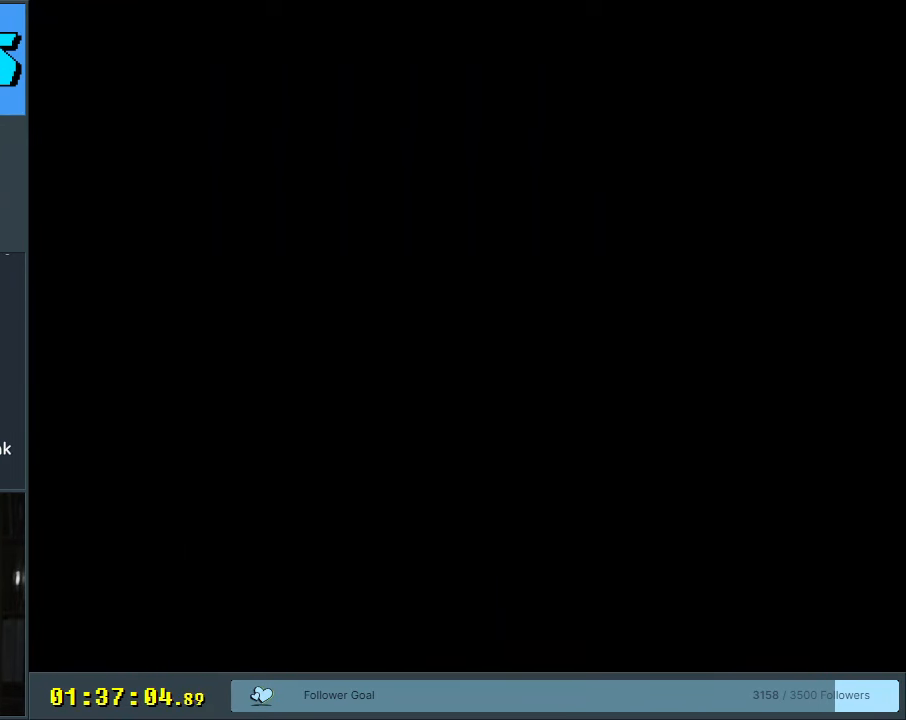
{"buttons": ["Y"], "events": [[100, "B", "down"], [100, "Y", "down"], [500, "B", "up"]]}
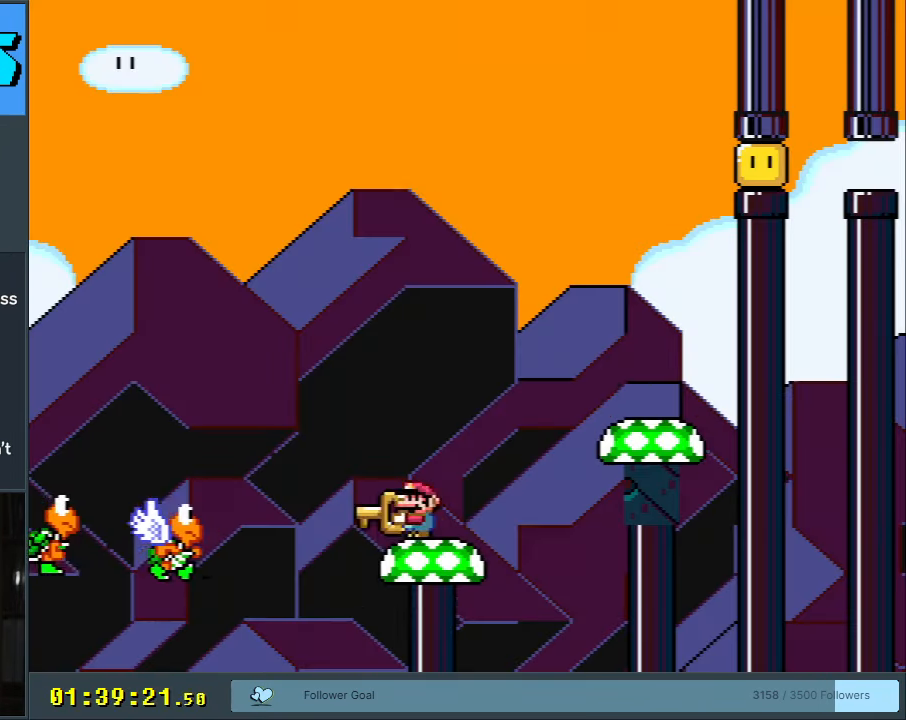
{"buttons": ["B", "Y"], "events": [[150, "DPAD_RIGHT", "down"], [350, "B", "down"], [417, "DPAD_RIGHT", "up"]]}
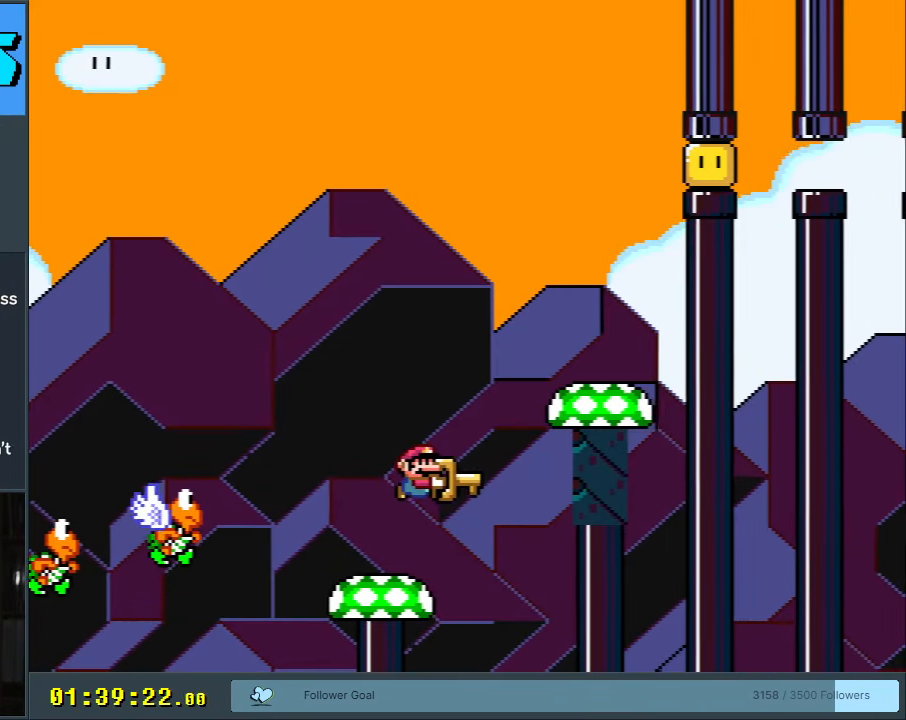
{"buttons": ["B", "Y"], "events": [[150, "DPAD_RIGHT", "down"], [217, "B", "up"], [367, "DPAD_RIGHT", "up"], [467, "B", "down"]]}
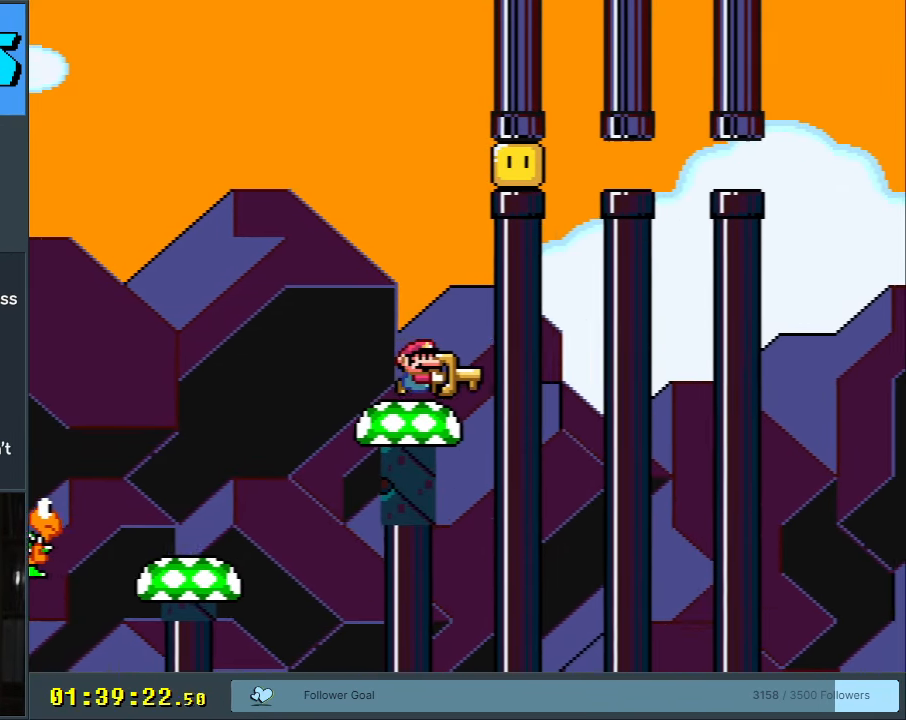
{"buttons": ["B", "Y"], "events": [[83, "B", "up"], [183, "B", "down"], [217, "DPAD_UP", "down"], [283, "Y", "up"], [383, "DPAD_UP", "up"], [433, "Y", "down"]]}
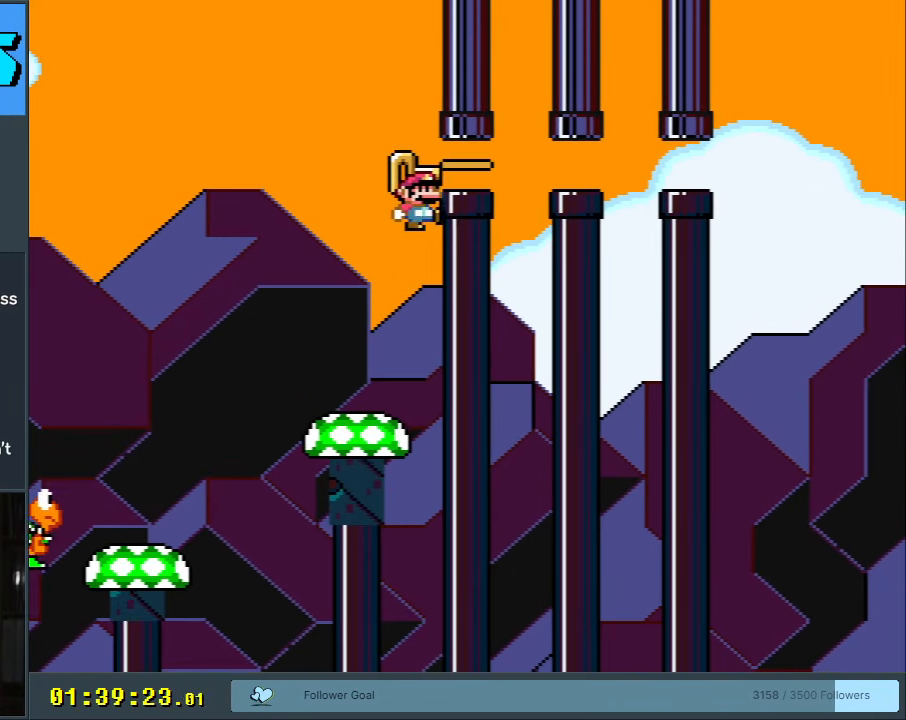
{"buttons": ["B", "Y", "DPAD_LEFT"], "events": [[83, "B", "up"], [100, "DPAD_LEFT", "down"], [283, "DPAD_LEFT", "up"], [383, "DPAD_LEFT", "down"], [450, "B", "down"]]}
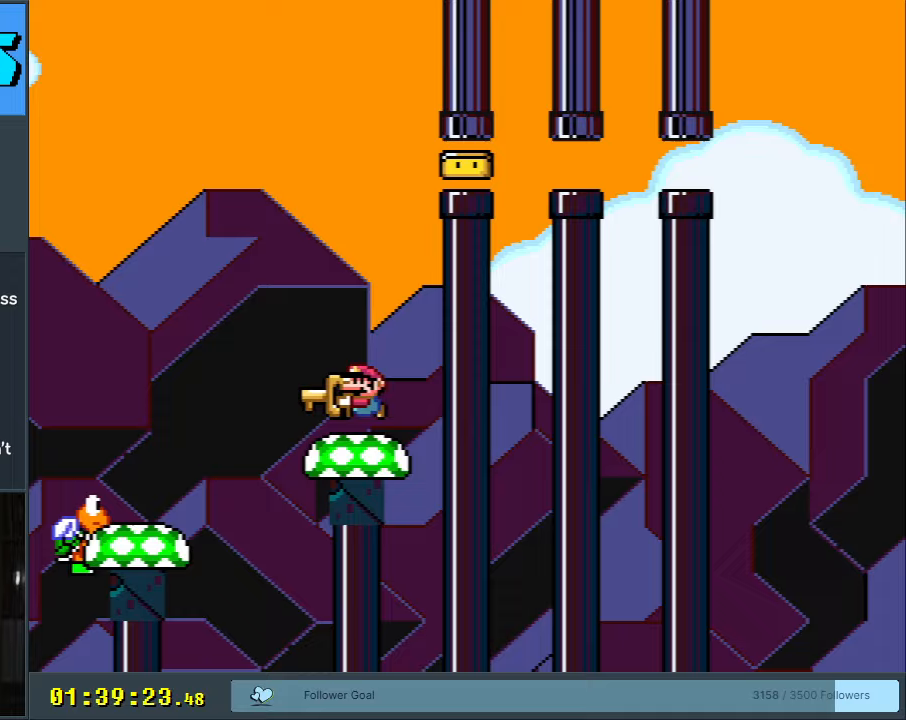
{"buttons": ["B", "Y"], "events": [[83, "DPAD_LEFT", "up"], [233, "B", "up"], [417, "B", "down"]]}
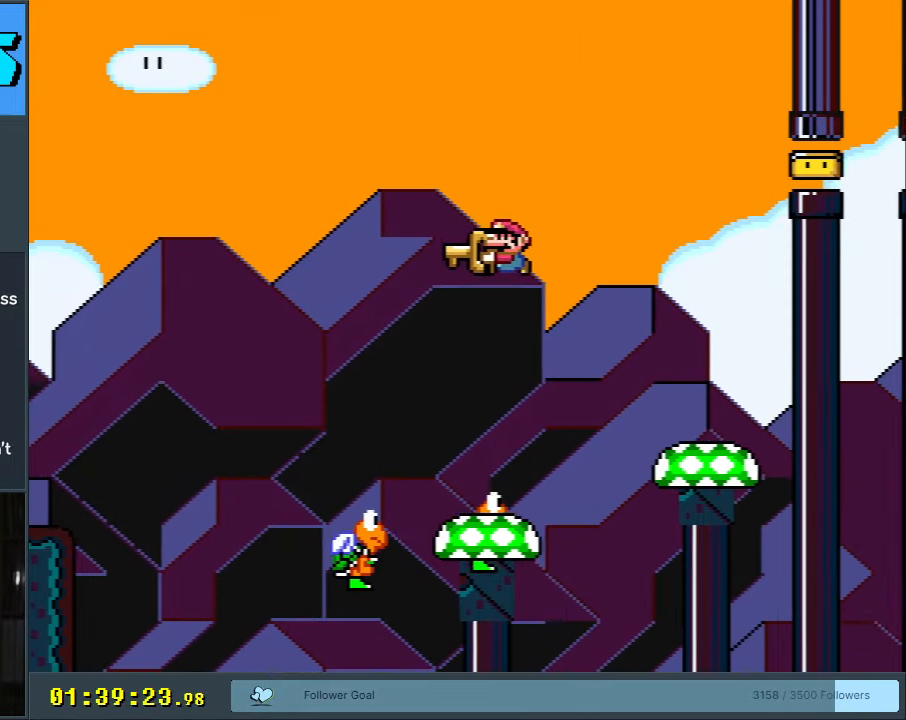
{"buttons": ["Y", "DPAD_RIGHT"], "events": [[33, "DPAD_RIGHT", "down"], [167, "DPAD_RIGHT", "up"], [250, "B", "up"], [417, "DPAD_RIGHT", "down"]]}
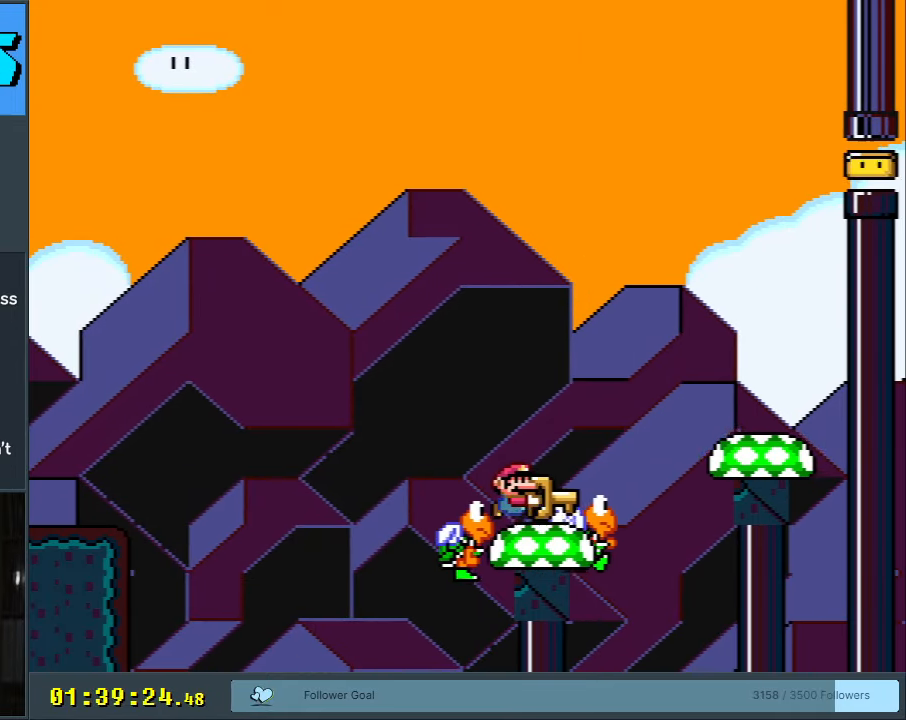
{"buttons": ["Y", "DPAD_RIGHT"], "events": [[50, "DPAD_RIGHT", "up"], [133, "DPAD_RIGHT", "down"], [167, "B", "down"], [450, "B", "up"]]}
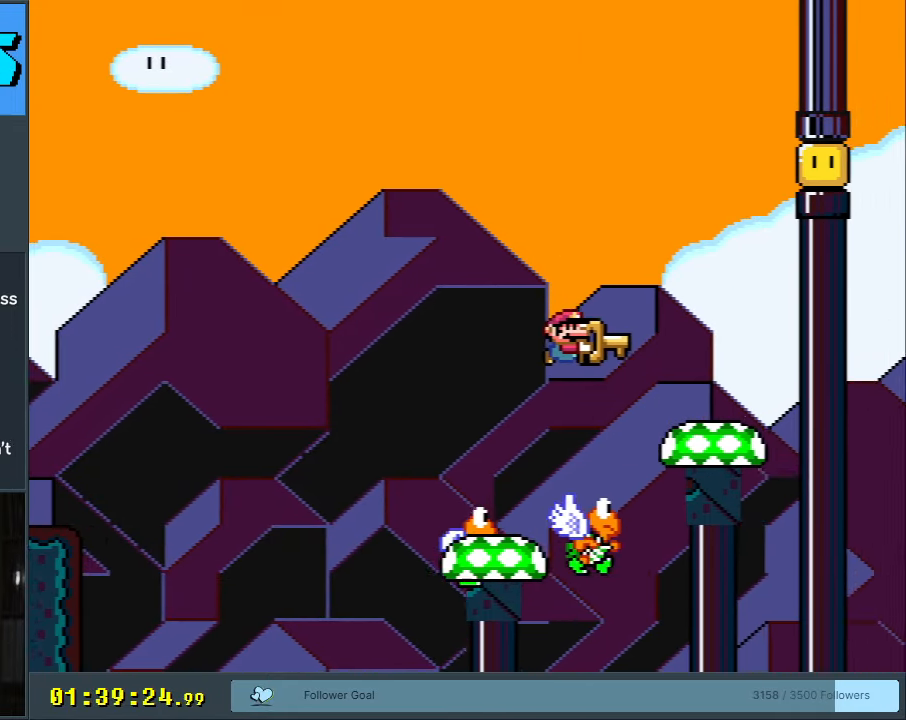
{"buttons": ["B", "Y", "DPAD_RIGHT"], "events": [[250, "B", "down"]]}
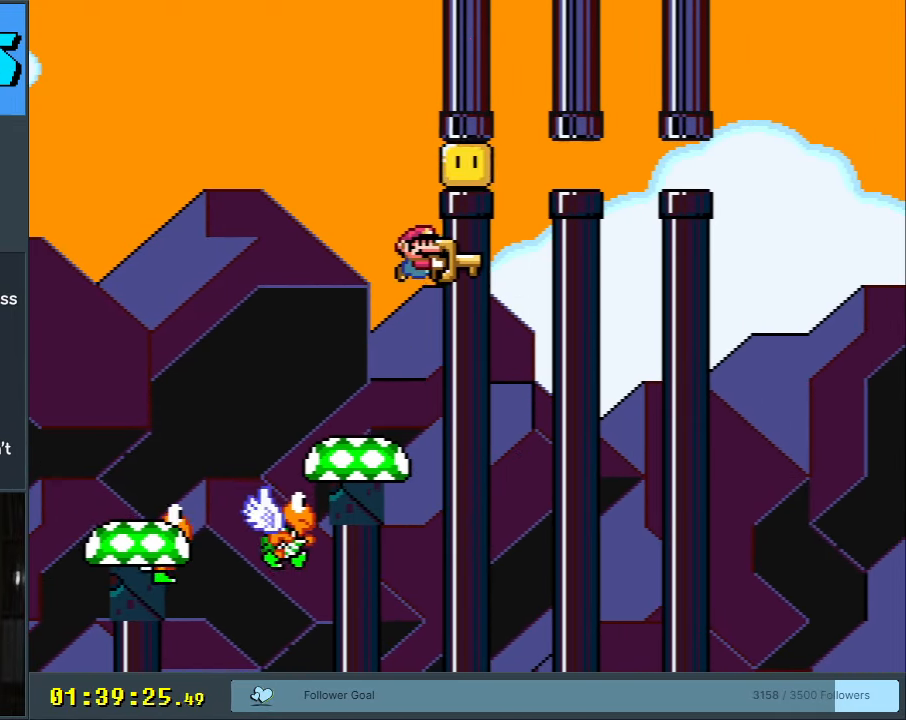
{"buttons": ["B", "Y", "DPAD_LEFT"], "events": [[350, "DPAD_RIGHT", "up"], [500, "DPAD_LEFT", "down"]]}
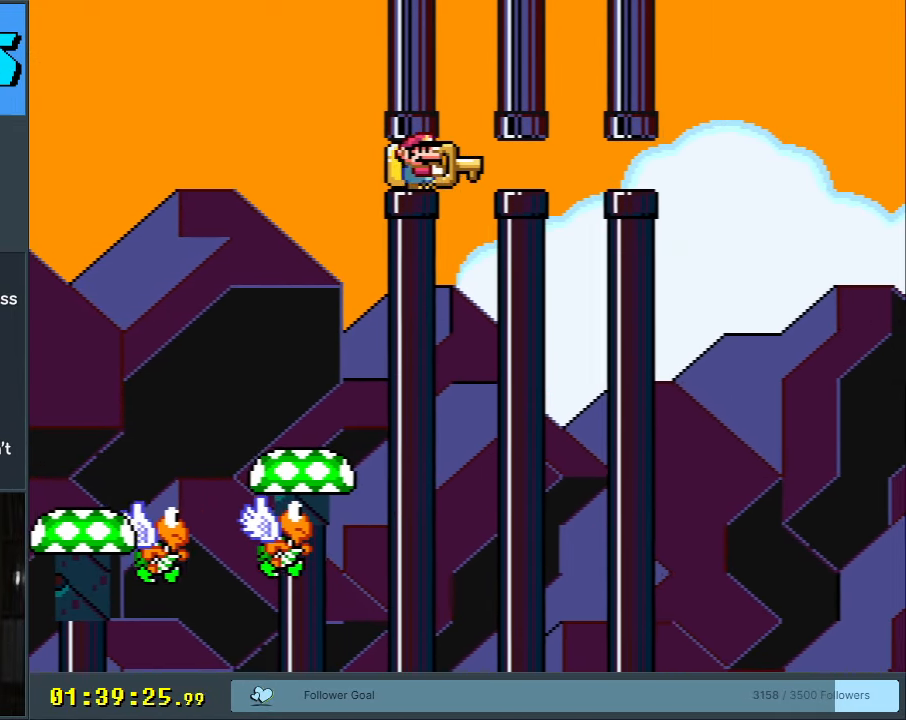
{"buttons": ["B", "Y"], "events": [[100, "DPAD_LEFT", "up"]]}
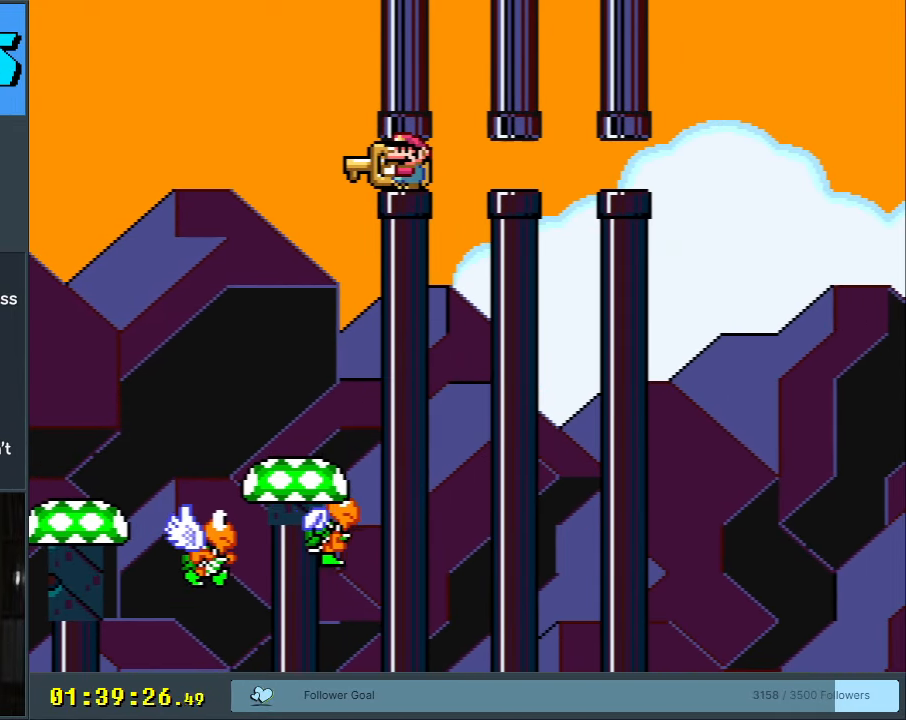
{"buttons": ["B", "Y"], "events": []}
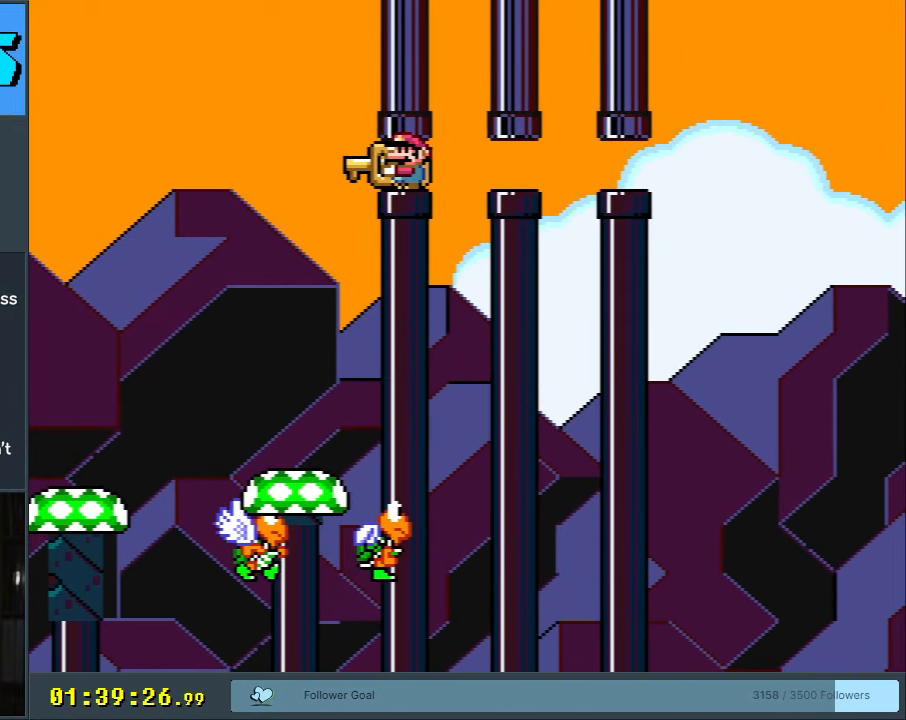
{"buttons": ["B", "Y"], "events": []}
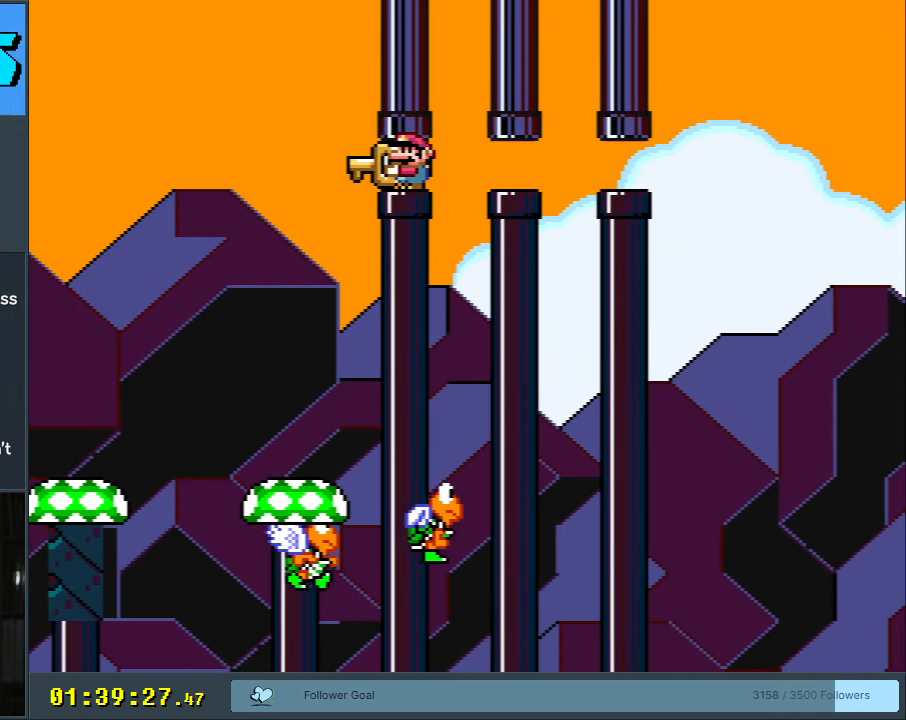
{"buttons": ["B", "Y"], "events": [[350, "DPAD_LEFT", "down"], [417, "DPAD_LEFT", "up"]]}
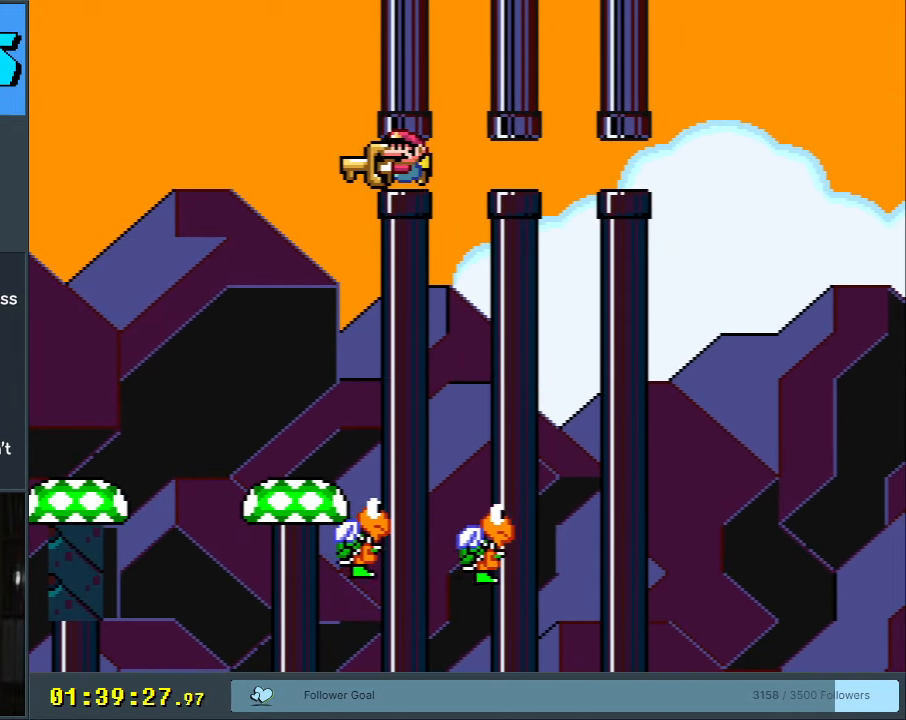
{"buttons": ["B", "Y", "DPAD_RIGHT"], "events": [[150, "DPAD_LEFT", "down"], [217, "DPAD_LEFT", "up"], [450, "DPAD_RIGHT", "down"]]}
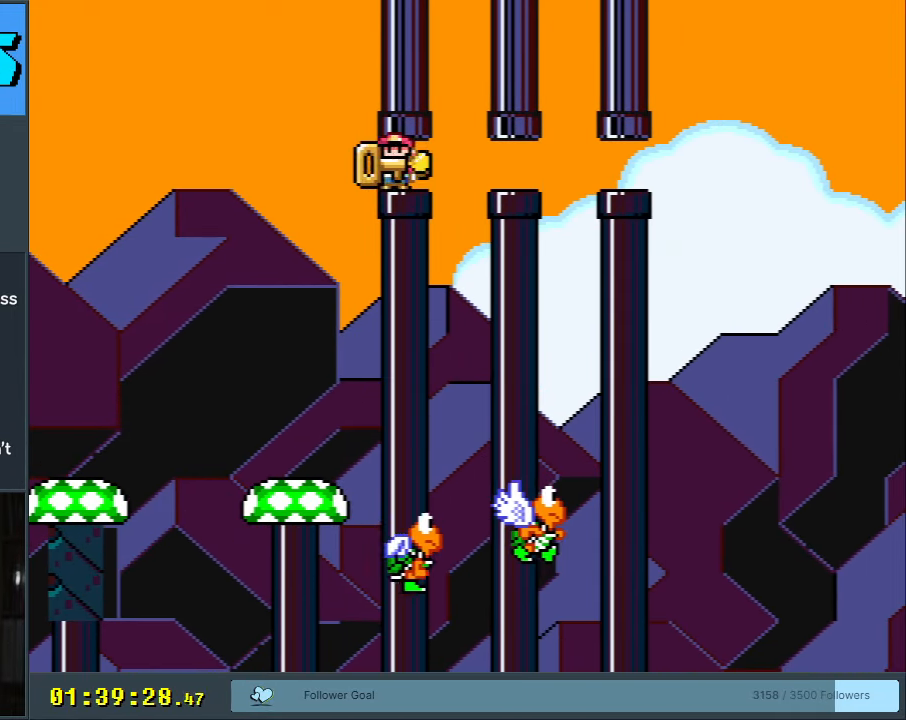
{"buttons": ["B", "Y", "DPAD_RIGHT"], "events": []}
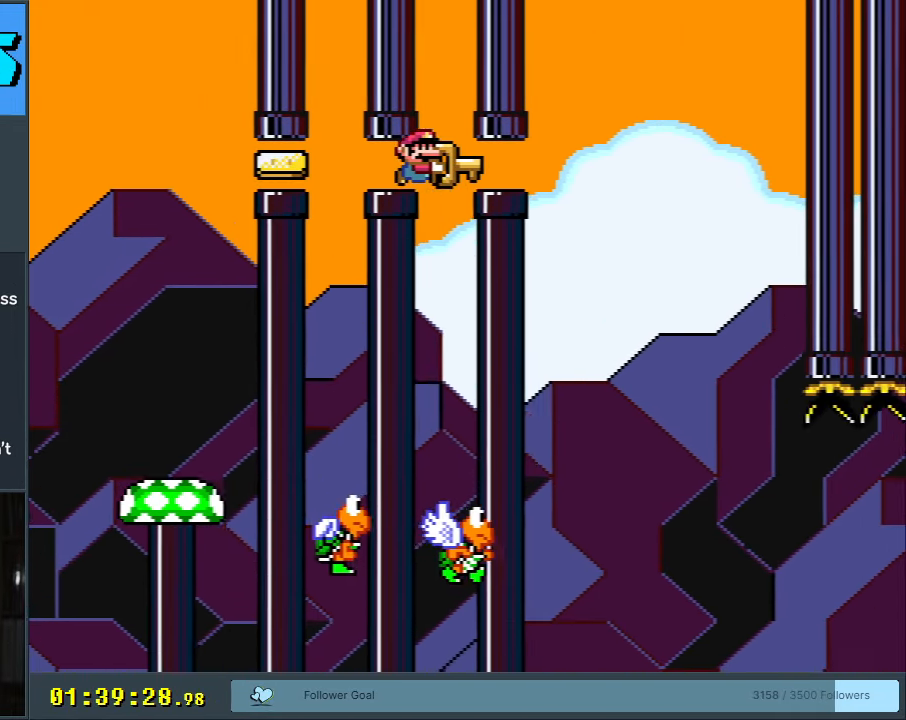
{"buttons": ["B", "Y"], "events": [[33, "DPAD_RIGHT", "up"], [100, "DPAD_LEFT", "down"], [217, "DPAD_LEFT", "up"]]}
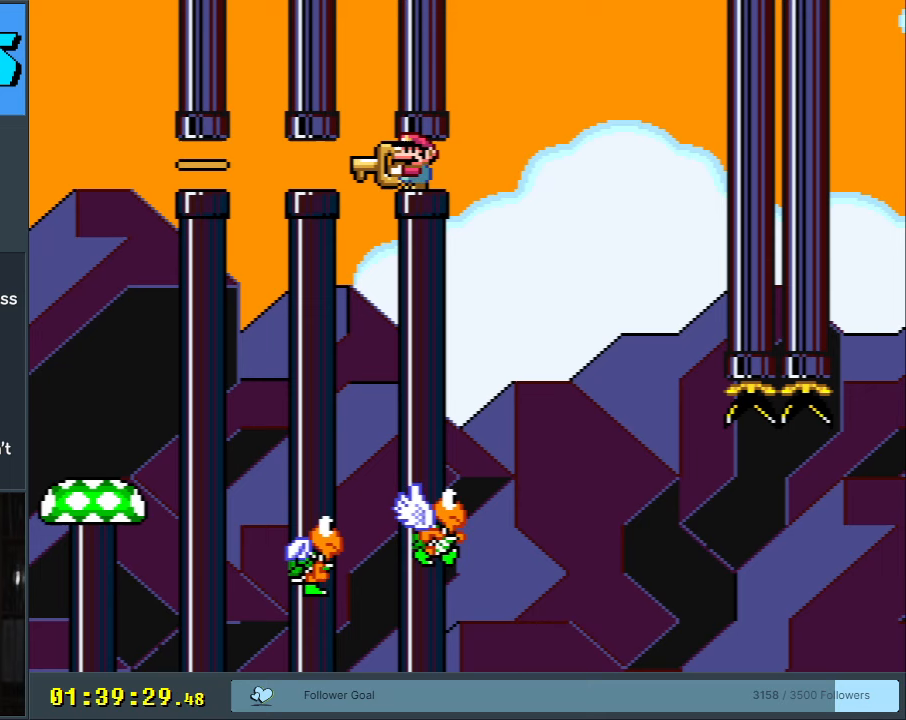
{"buttons": ["B", "Y"], "events": []}
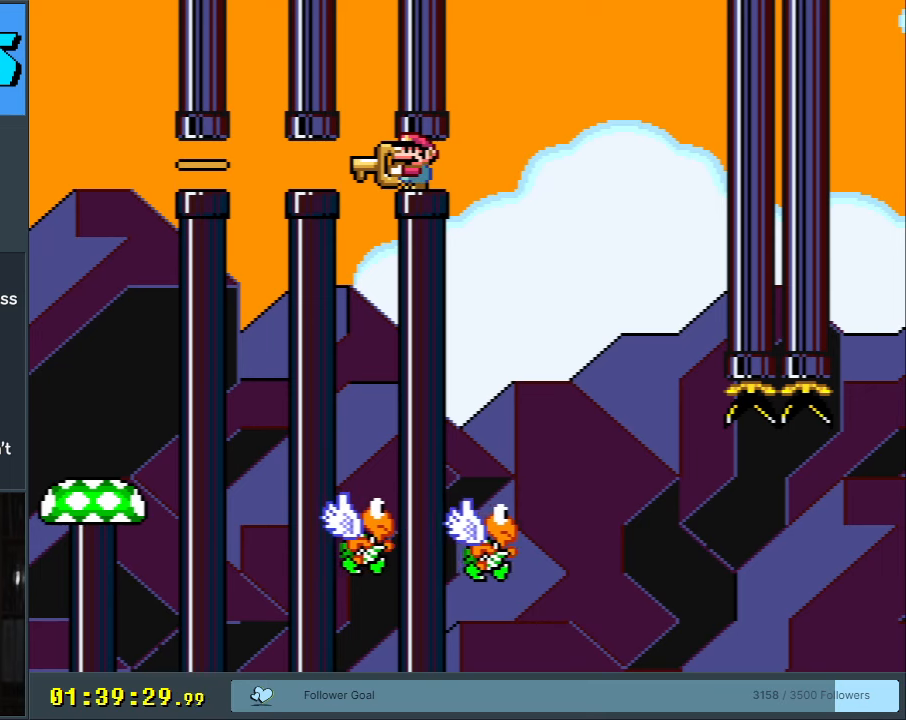
{"buttons": ["B", "Y"], "events": []}
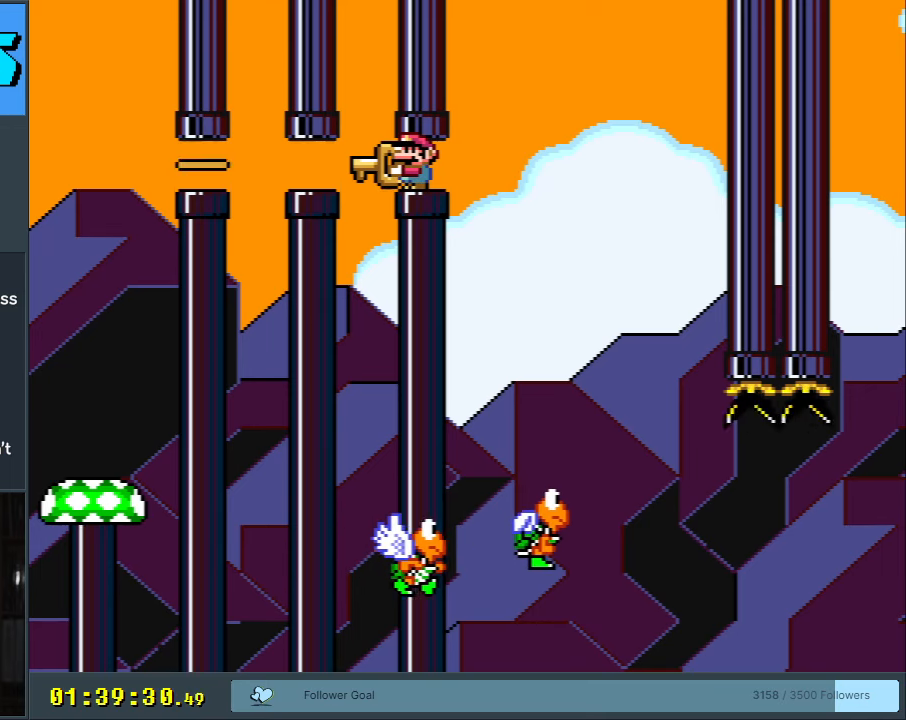
{"buttons": ["B", "Y"], "events": []}
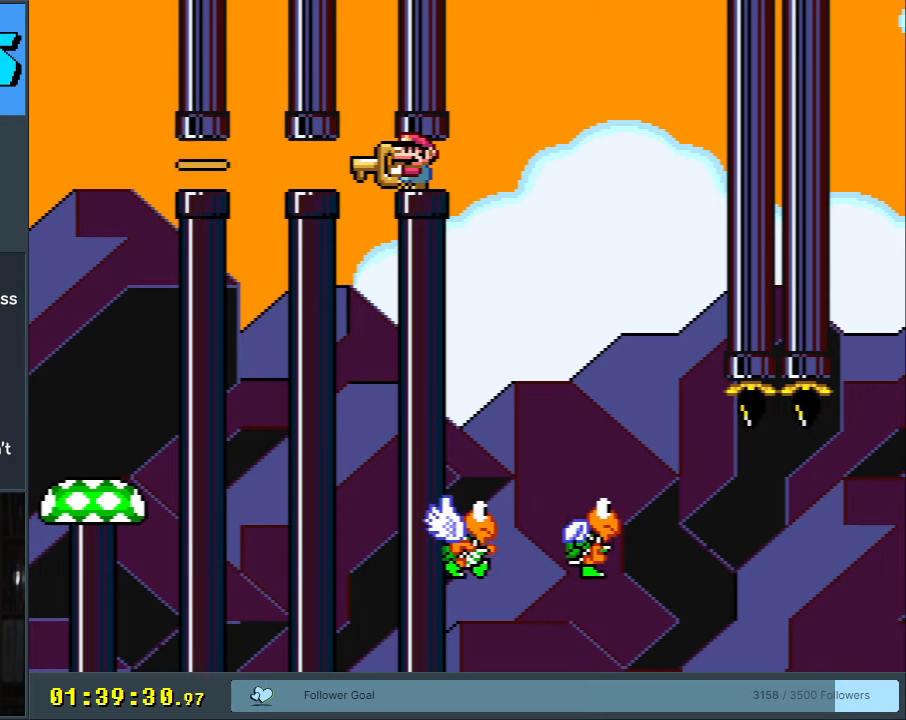
{"buttons": ["B", "Y"], "events": []}
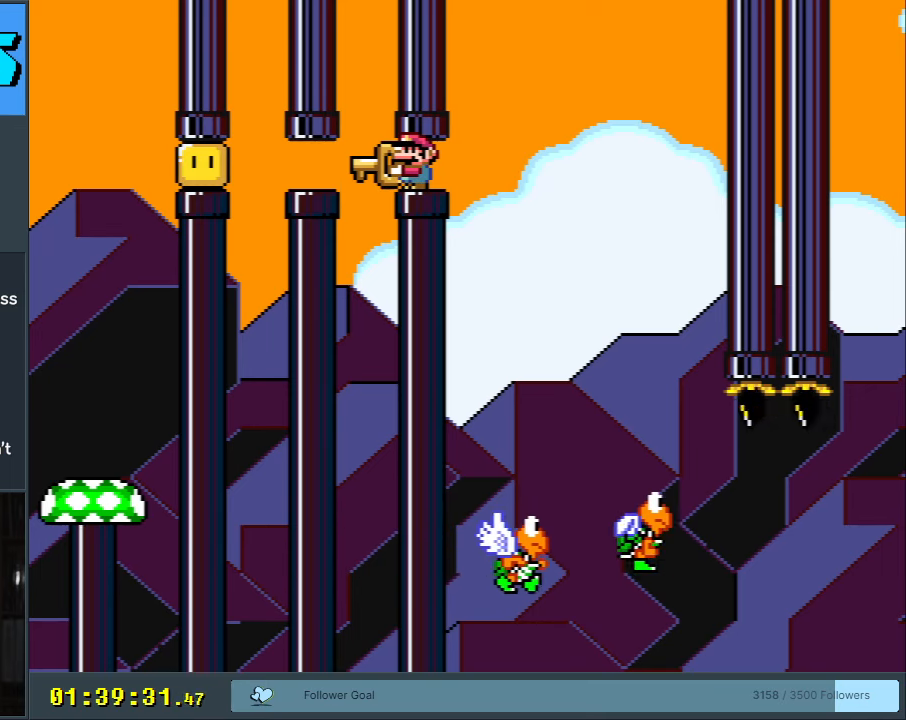
{"buttons": ["B", "Y"], "events": []}
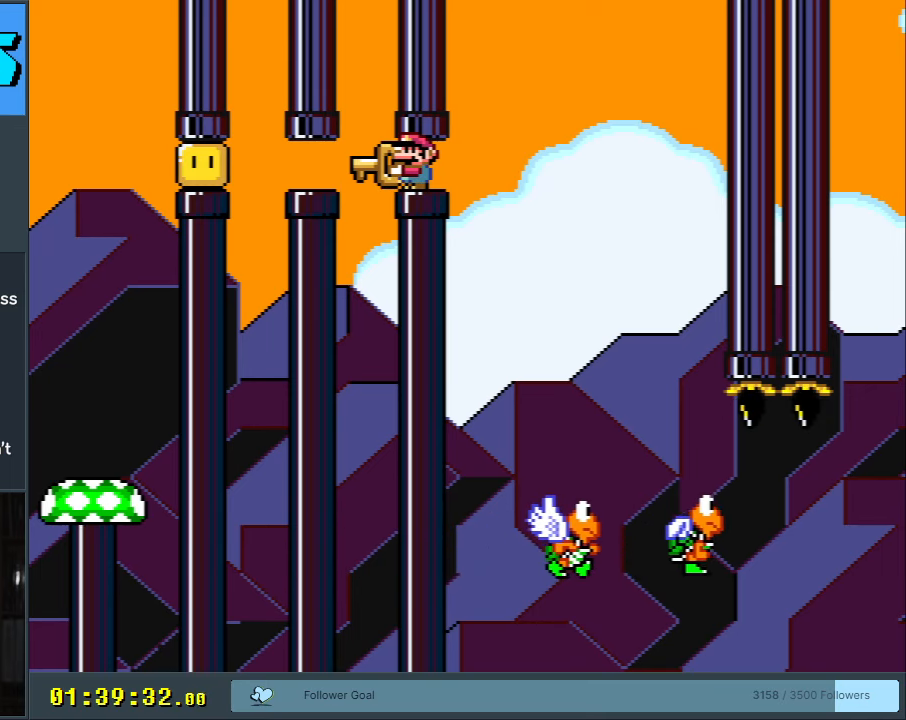
{"buttons": ["B", "Y", "DPAD_RIGHT"], "events": [[383, "DPAD_RIGHT", "down"]]}
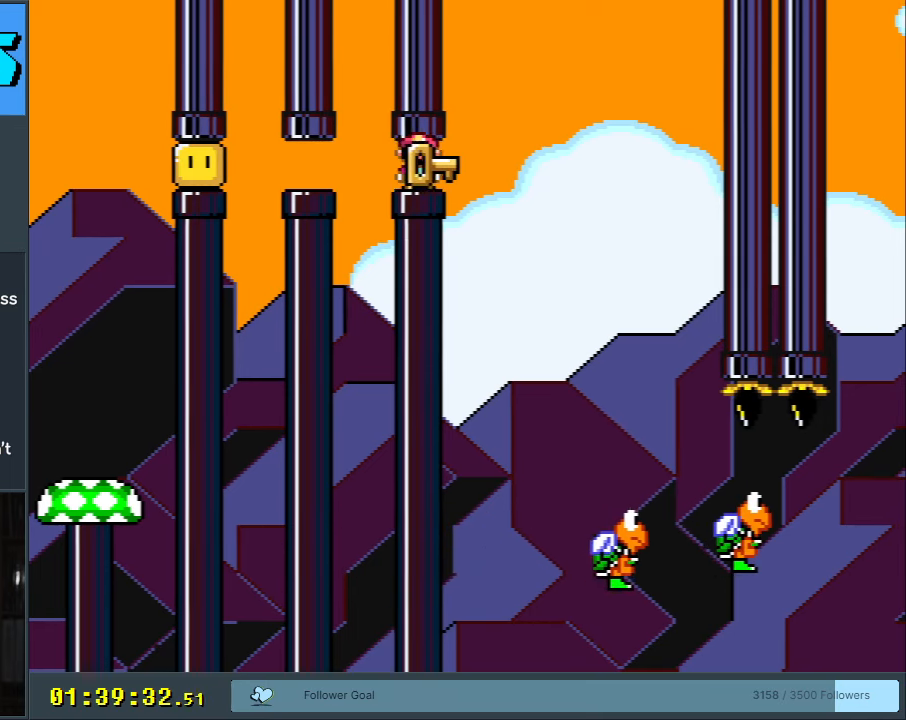
{"buttons": ["Y"], "events": [[167, "DPAD_RIGHT", "up"], [267, "DPAD_RIGHT", "down"], [367, "DPAD_RIGHT", "up"], [417, "B", "up"]]}
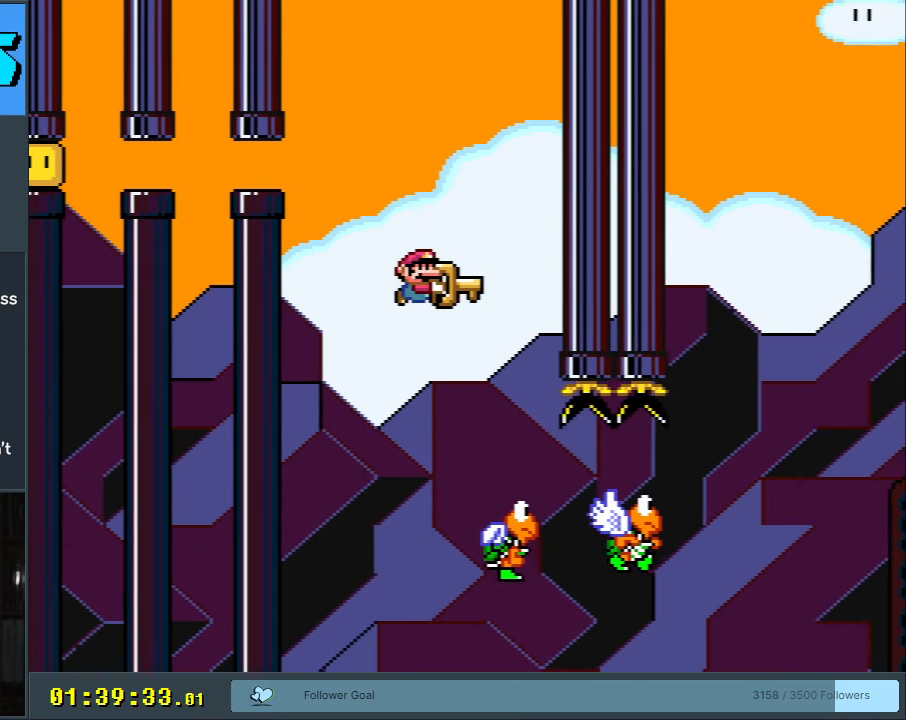
{"buttons": ["B", "Y", "DPAD_RIGHT"], "events": [[183, "DPAD_RIGHT", "down"], [433, "B", "down"]]}
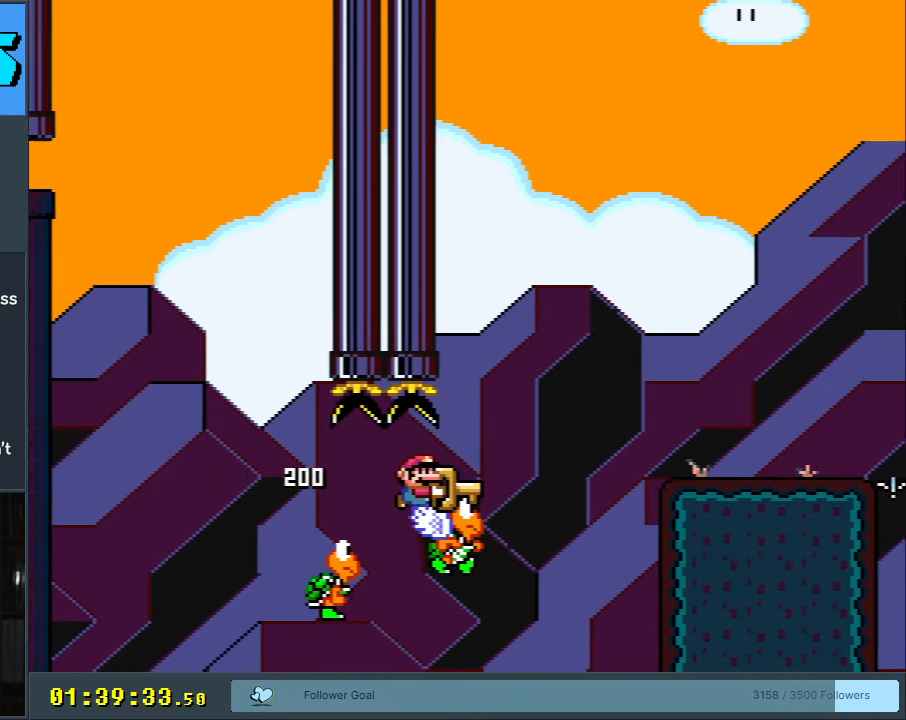
{"buttons": ["B", "Y"], "events": [[200, "B", "up"], [300, "B", "down"], [433, "DPAD_RIGHT", "up"]]}
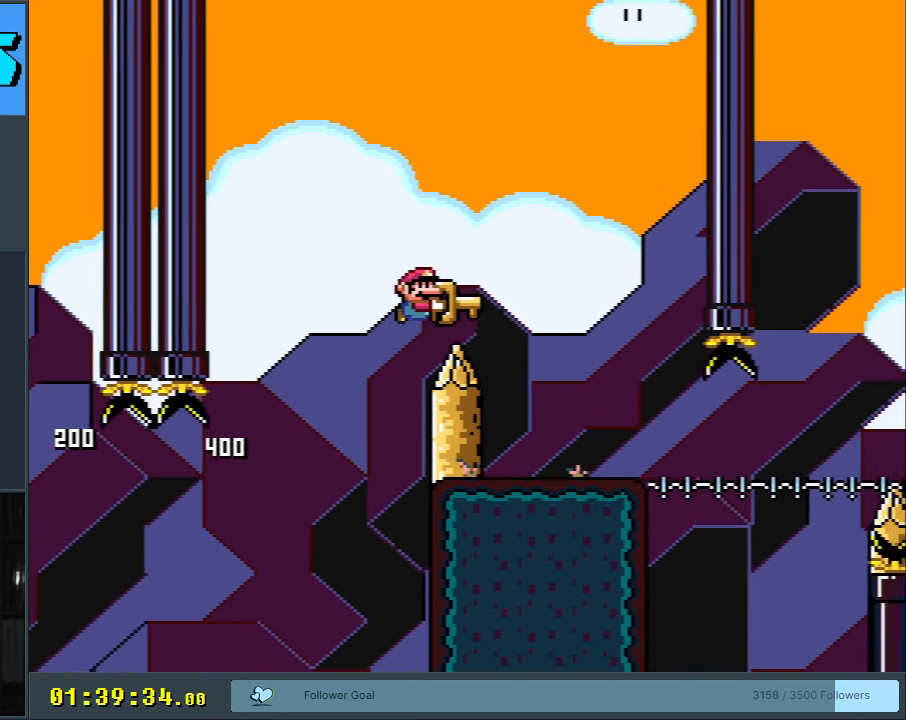
{"buttons": ["B", "Y"], "events": []}
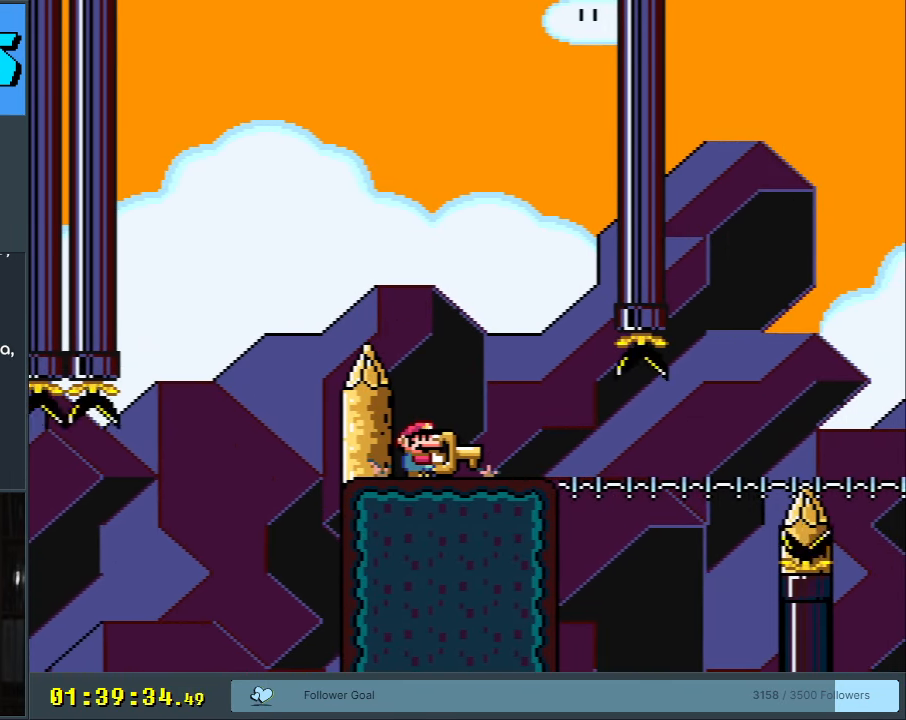
{"buttons": ["Y"], "events": [[50, "B", "up"], [100, "DPAD_RIGHT", "down"], [333, "DPAD_RIGHT", "up"]]}